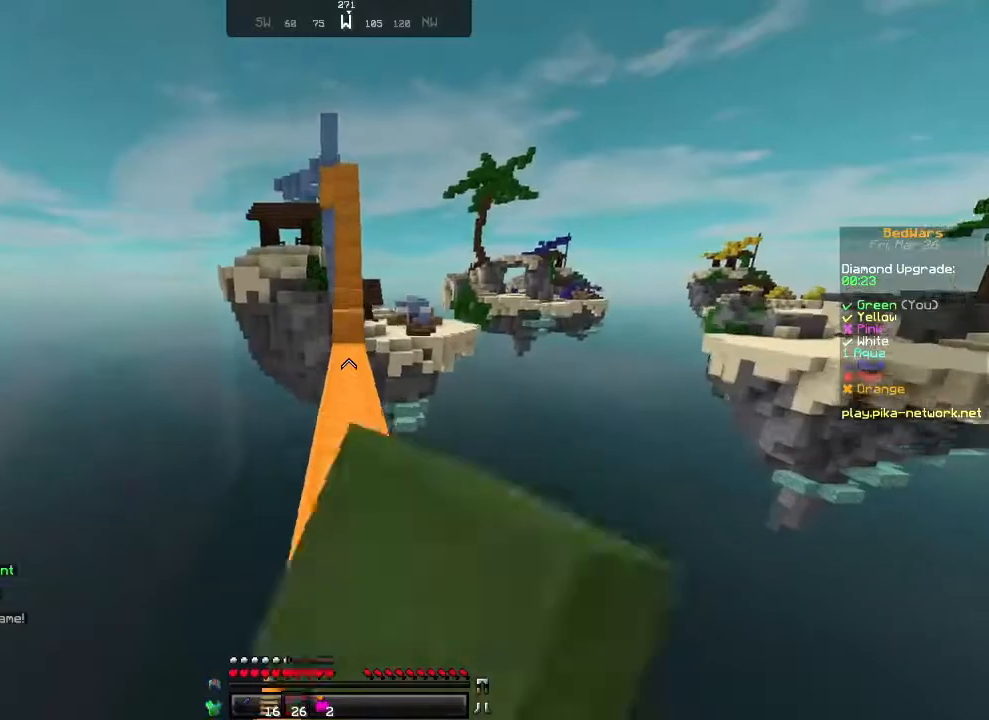
Gameplay with keyboard and mouse; each line is a JSON object with the keys and mouse buttons held at the frame after it. "events" lists presses ("down") and releases ("up") of "a", "d", "s", "w", "mouse_left" and "mouse_right" between this image and that frame as [ms after this image, input, new state], when the widget could be followed in between. "mouse_left", "mouse_right" = the "left", "right" buttons of the "mouse" list. No other keys are recorded. Fast repeated clicks can show as one long hold. Not read: mouse_move.
{"keys": ["w"], "mouse": [], "events": [[17, "mouse_left", "up"], [67, "mouse_left", "down"], [217, "mouse_left", "up"]]}
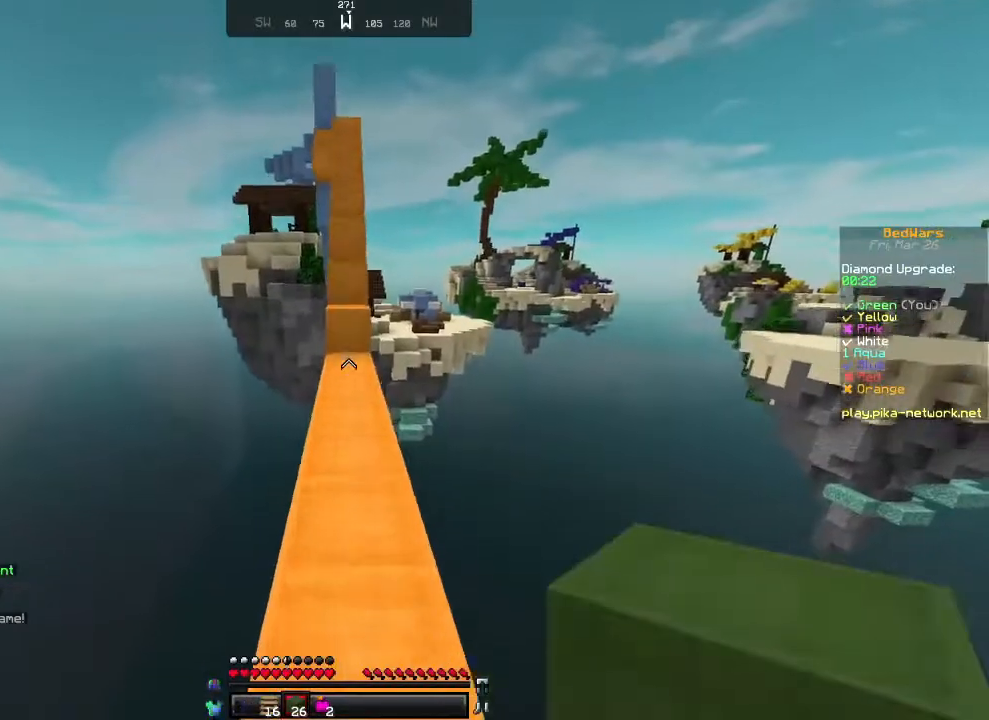
{"keys": ["w"], "mouse": [], "events": []}
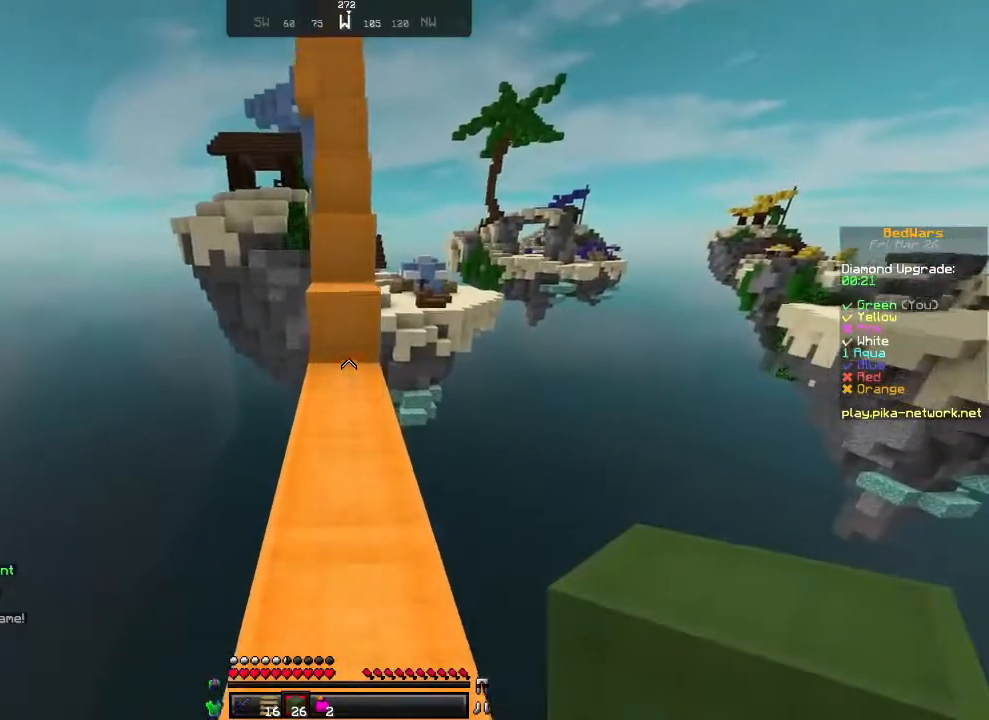
{"keys": ["w"], "mouse": [], "events": [[167, "mouse_right", "down"], [267, "mouse_right", "up"]]}
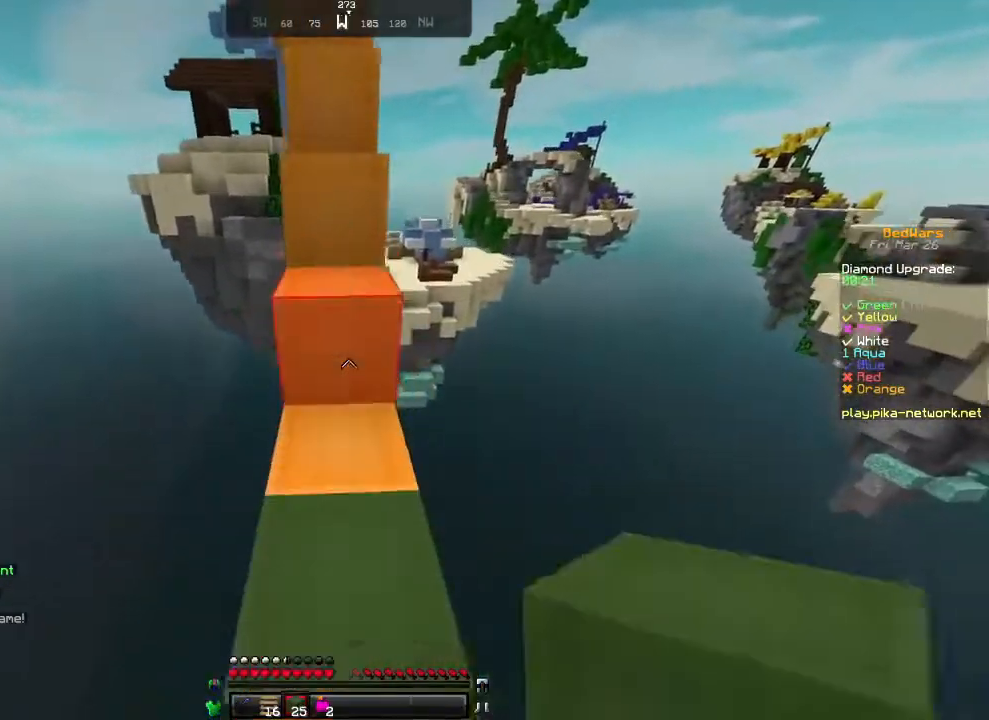
{"keys": ["w"], "mouse": [], "events": [[67, "mouse_right", "down"], [183, "mouse_right", "up"]]}
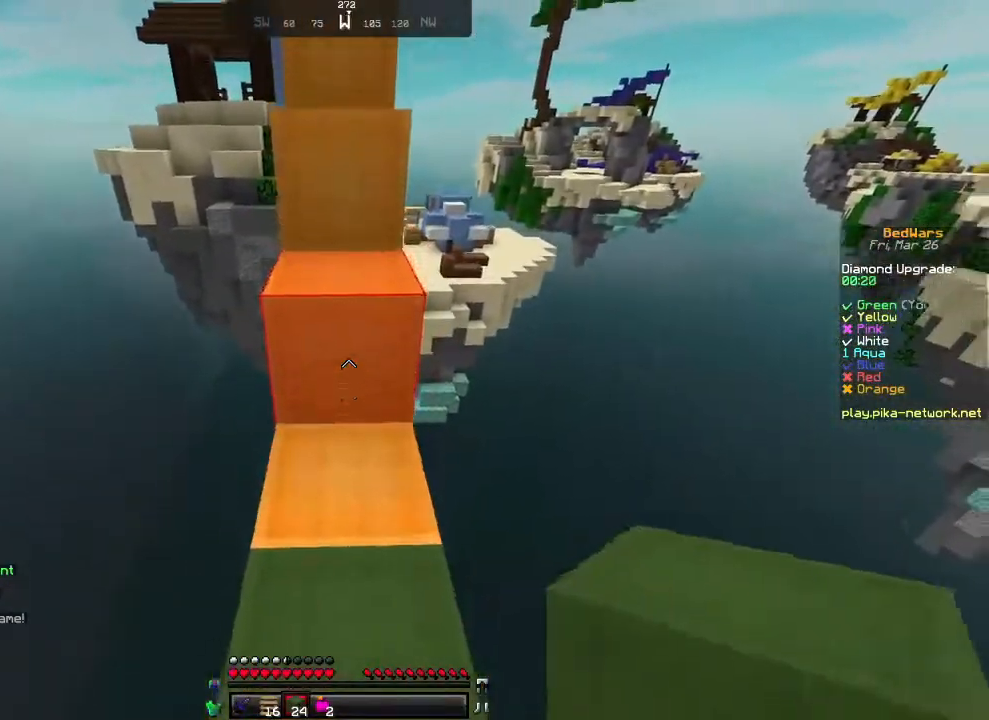
{"keys": ["w"], "mouse": ["right"], "events": [[33, "mouse_right", "down"], [133, "mouse_right", "up"], [433, "mouse_right", "down"]]}
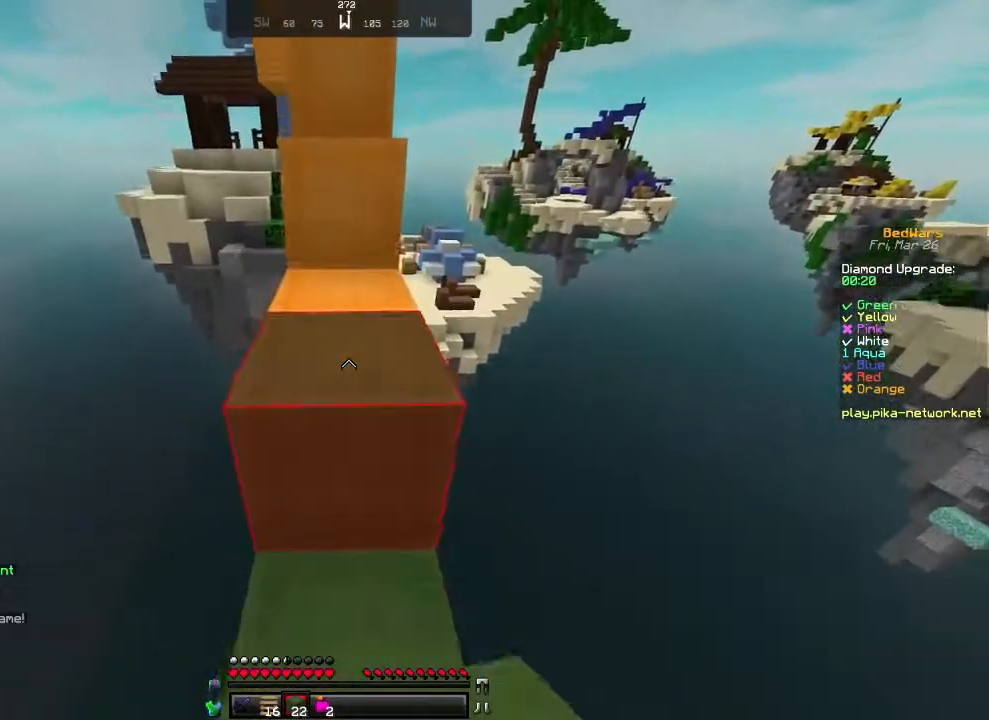
{"keys": ["w"], "mouse": ["right"], "events": [[83, "mouse_left", "down"], [83, "mouse_right", "up"], [133, "mouse_left", "up"], [383, "mouse_right", "down"]]}
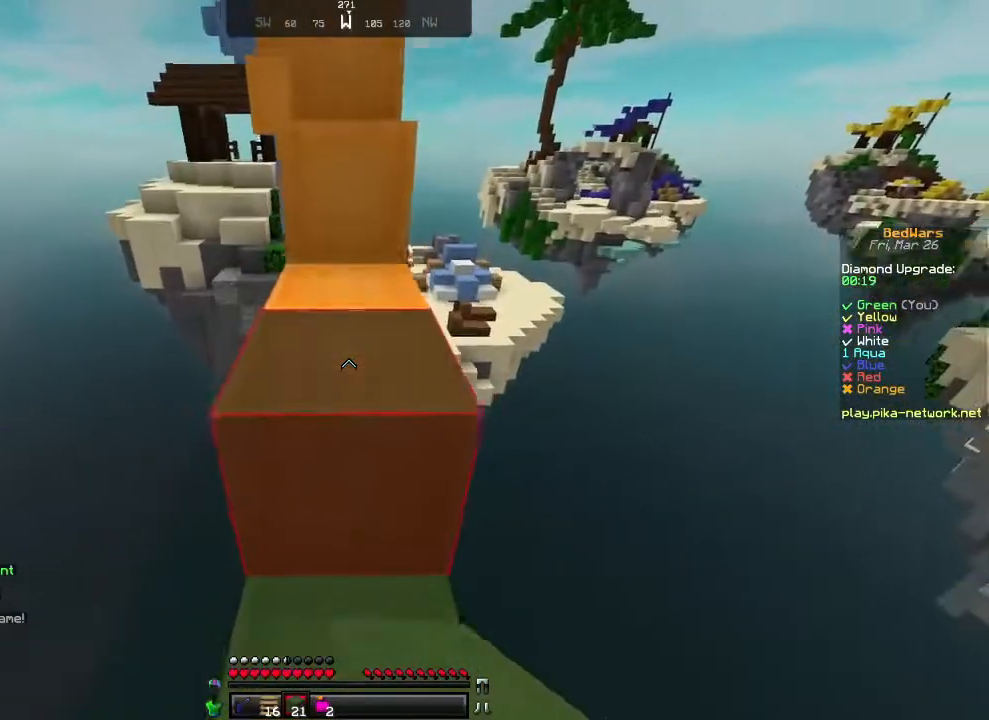
{"keys": ["w"], "mouse": [], "events": [[33, "mouse_right", "up"], [333, "mouse_right", "down"], [483, "mouse_right", "up"]]}
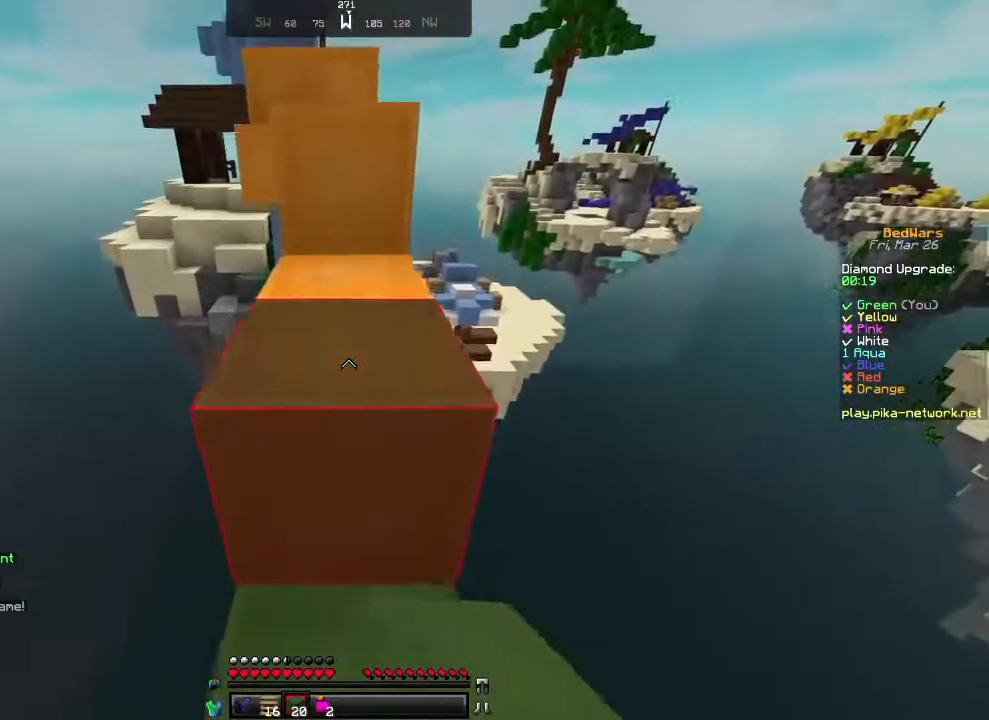
{"keys": ["w"], "mouse": [], "events": [[333, "mouse_right", "down"], [433, "mouse_right", "up"]]}
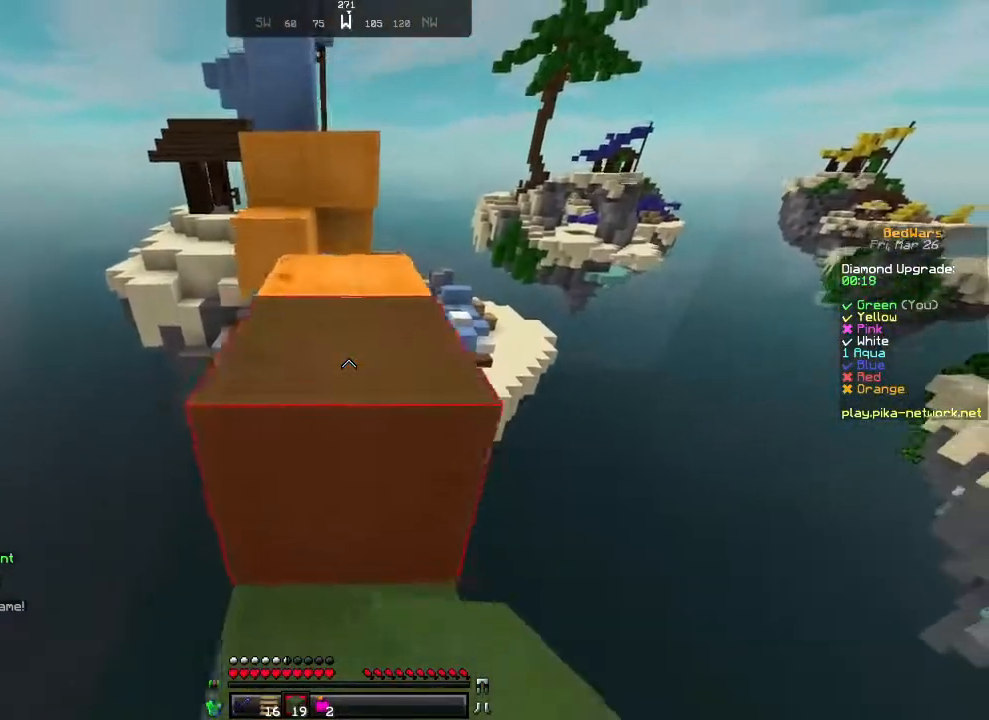
{"keys": ["w"], "mouse": [], "events": []}
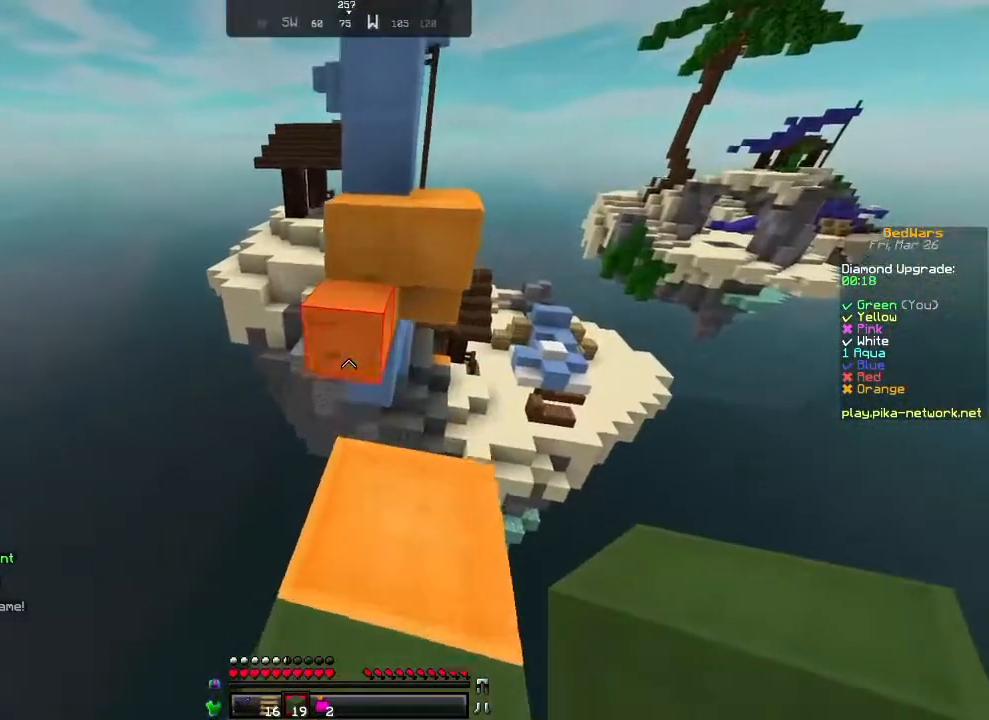
{"keys": ["w"], "mouse": [], "events": [[117, "mouse_right", "down"], [183, "mouse_right", "up"], [233, "mouse_left", "down"], [283, "mouse_left", "up"]]}
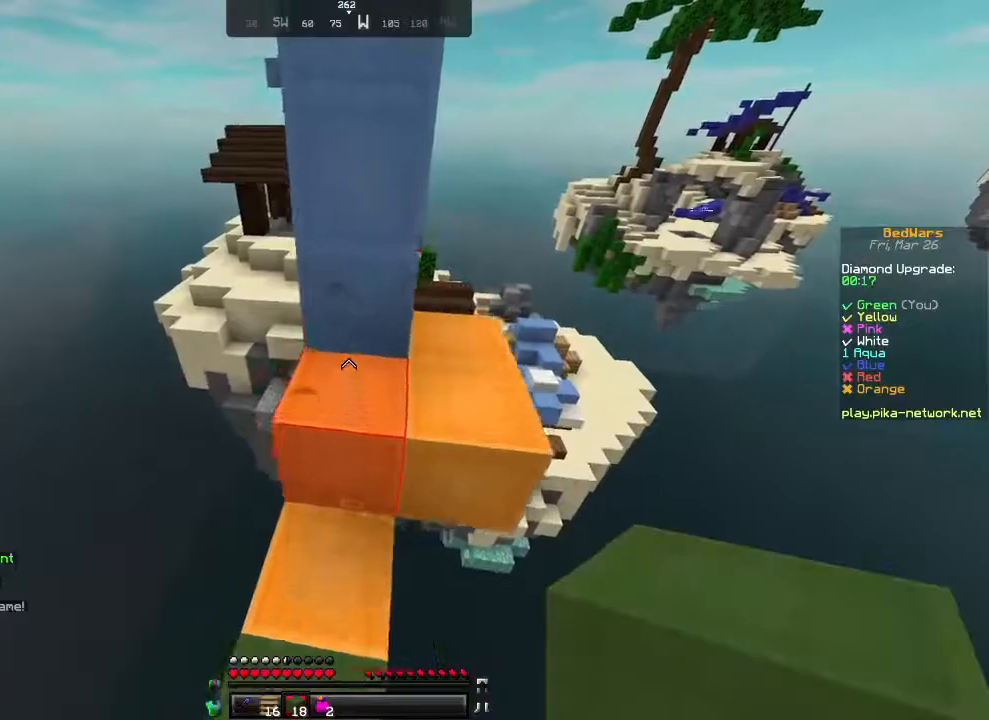
{"keys": ["w"], "mouse": [], "events": [[233, "mouse_left", "down"], [333, "mouse_left", "up"], [433, "mouse_left", "down"], [483, "mouse_left", "up"]]}
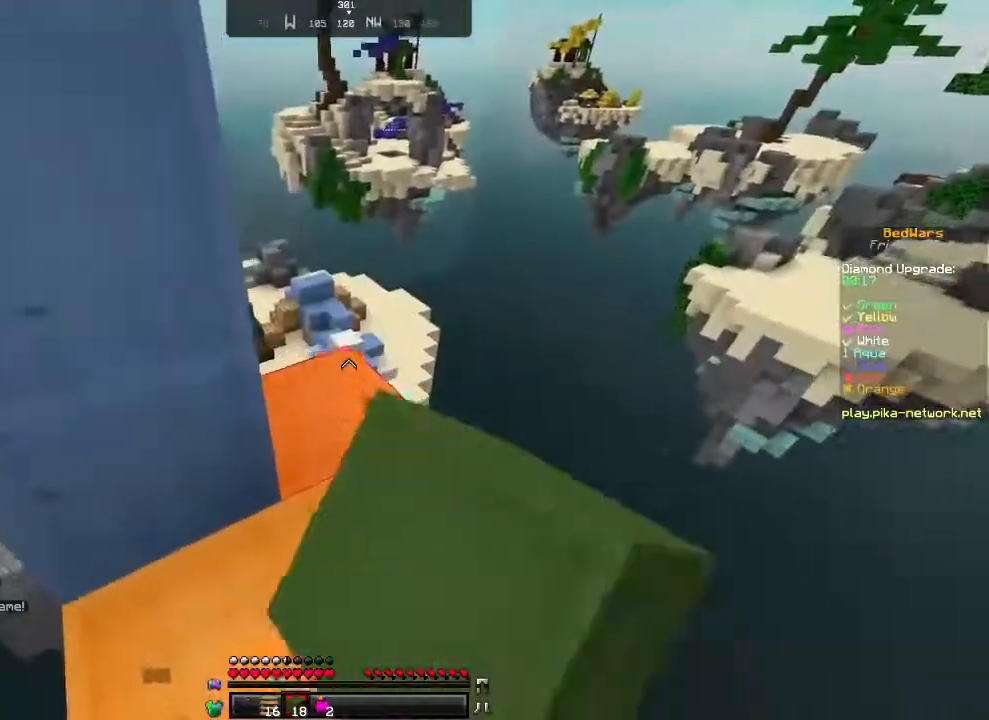
{"keys": ["w"], "mouse": [], "events": [[83, "mouse_left", "down"], [217, "mouse_left", "up"], [283, "mouse_left", "down"], [333, "mouse_left", "up"]]}
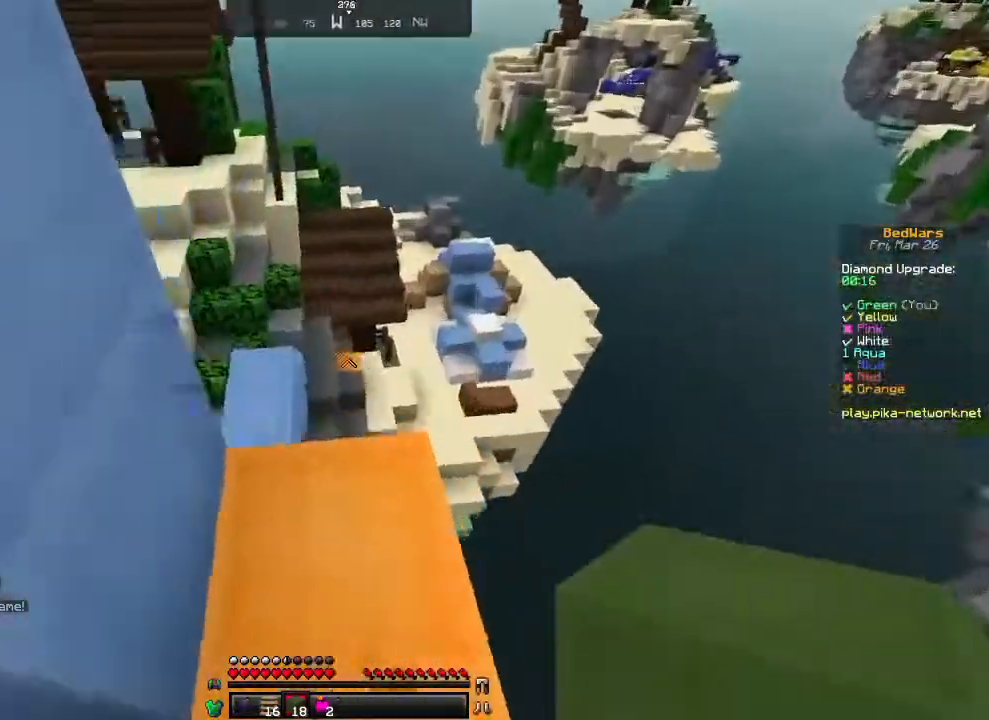
{"keys": ["w"], "mouse": [], "events": []}
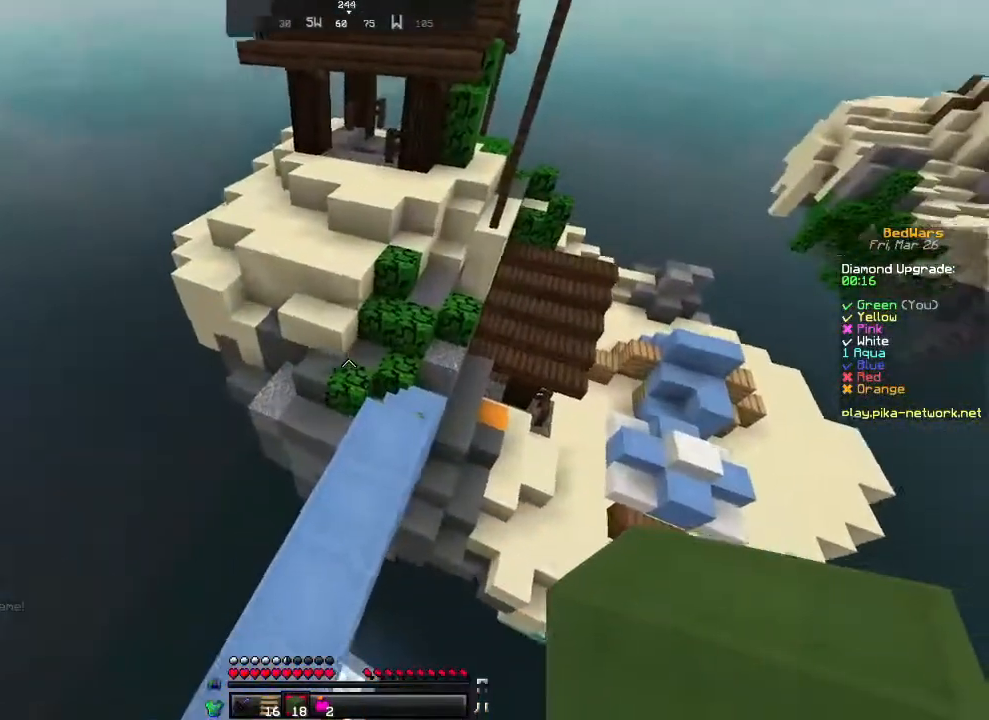
{"keys": ["w"], "mouse": [], "events": [[33, "mouse_left", "down"], [183, "mouse_left", "up"]]}
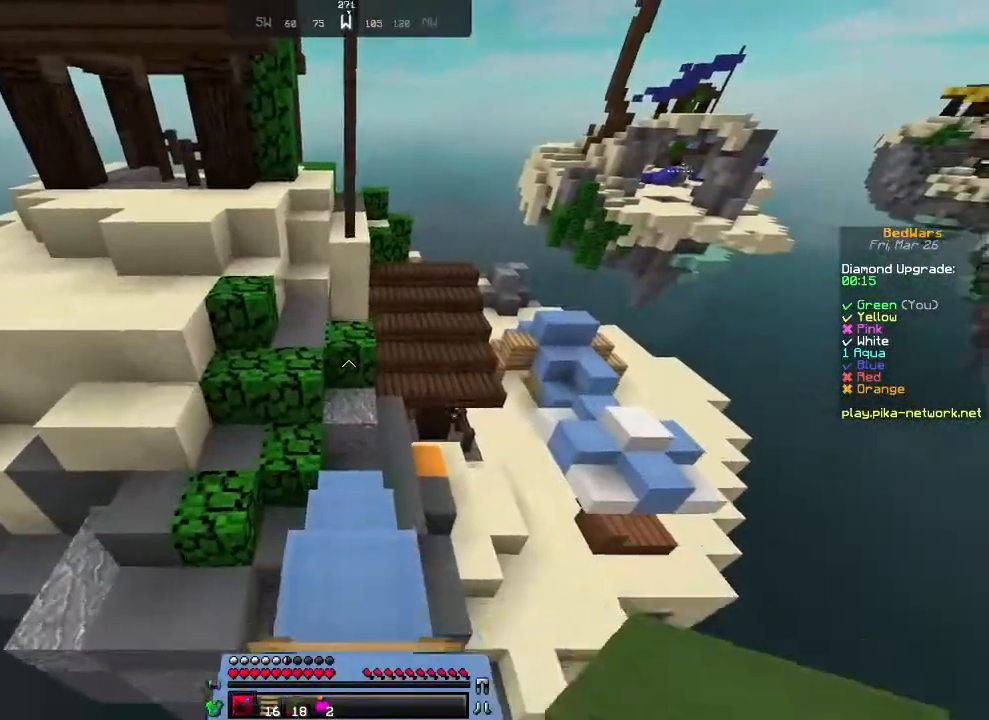
{"keys": ["w"], "mouse": [], "events": [[183, "mouse_left", "down"], [233, "mouse_left", "up"]]}
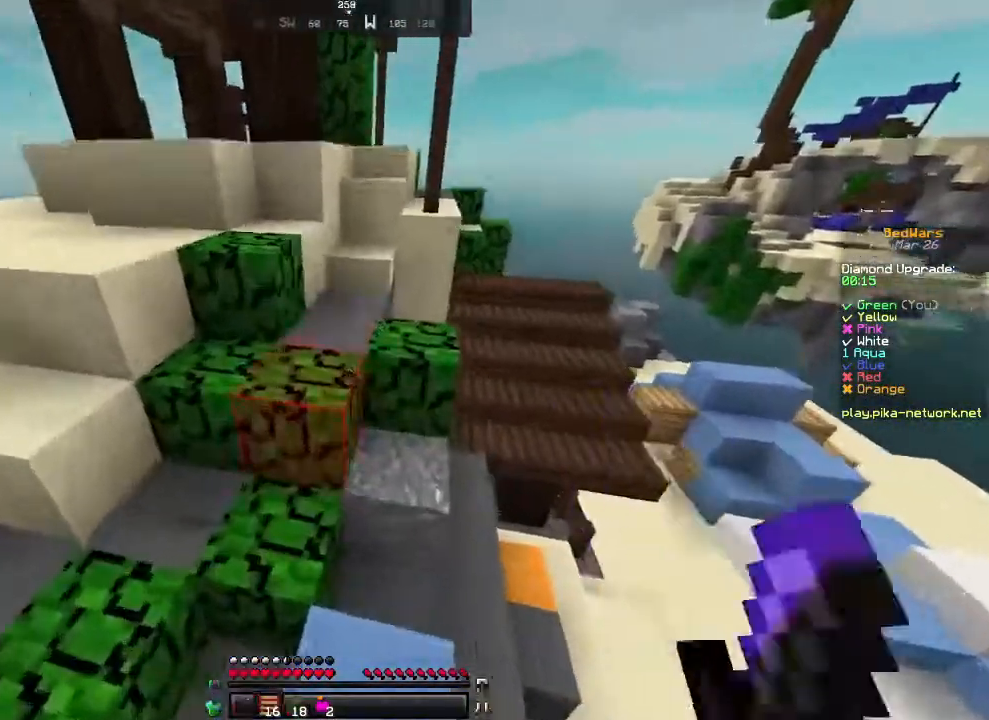
{"keys": ["w"], "mouse": [], "events": []}
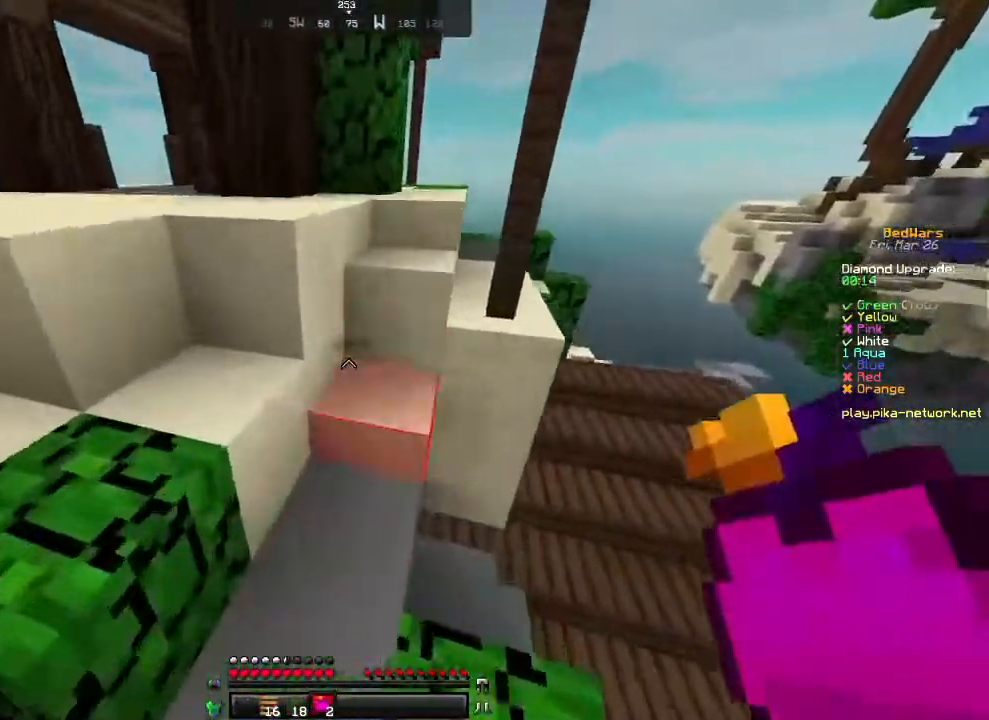
{"keys": ["w"], "mouse": ["right"], "events": [[217, "mouse_right", "down"]]}
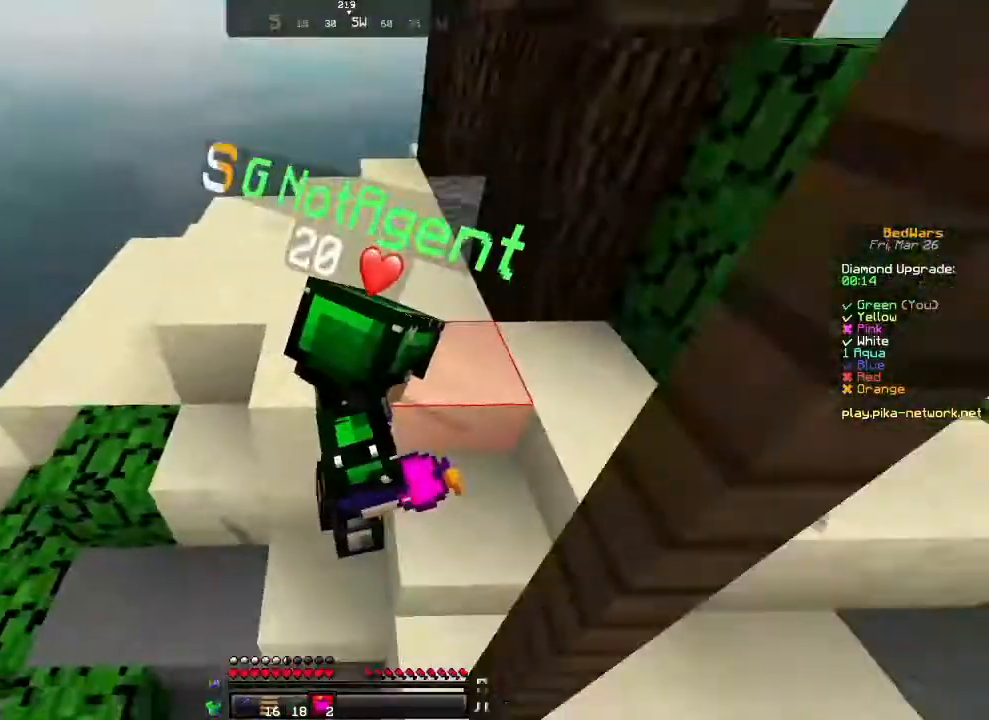
{"keys": ["w"], "mouse": ["right"], "events": []}
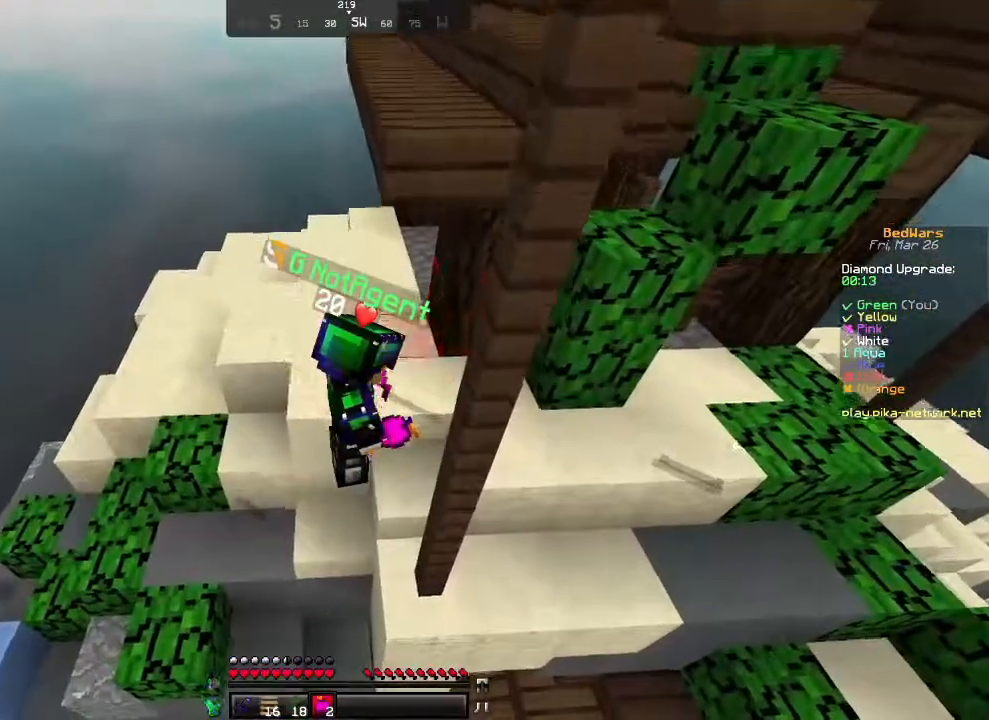
{"keys": ["w"], "mouse": ["right"], "events": []}
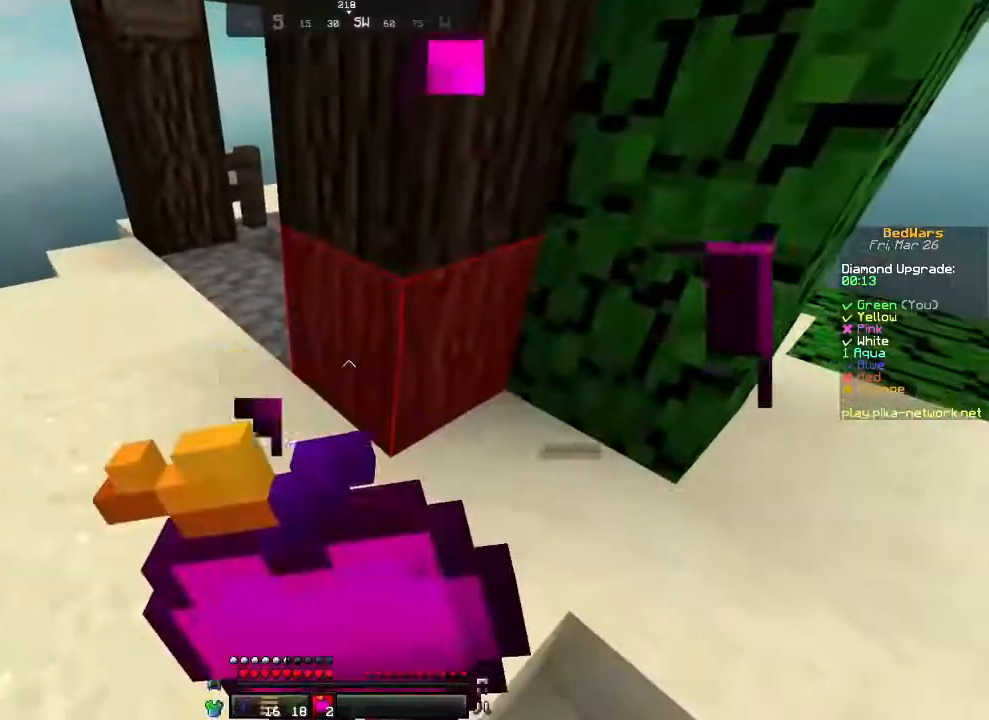
{"keys": ["w"], "mouse": ["right"], "events": [[267, "a", "down"], [467, "a", "up"]]}
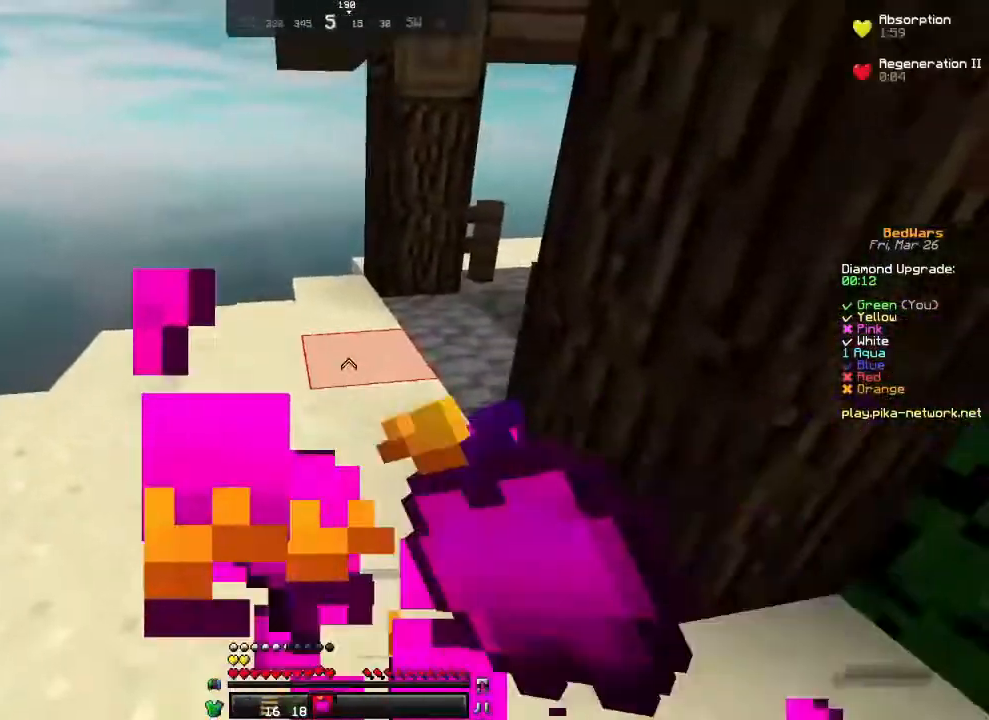
{"keys": ["w"], "mouse": [], "events": [[67, "mouse_right", "up"], [367, "mouse_left", "down"], [417, "mouse_left", "up"]]}
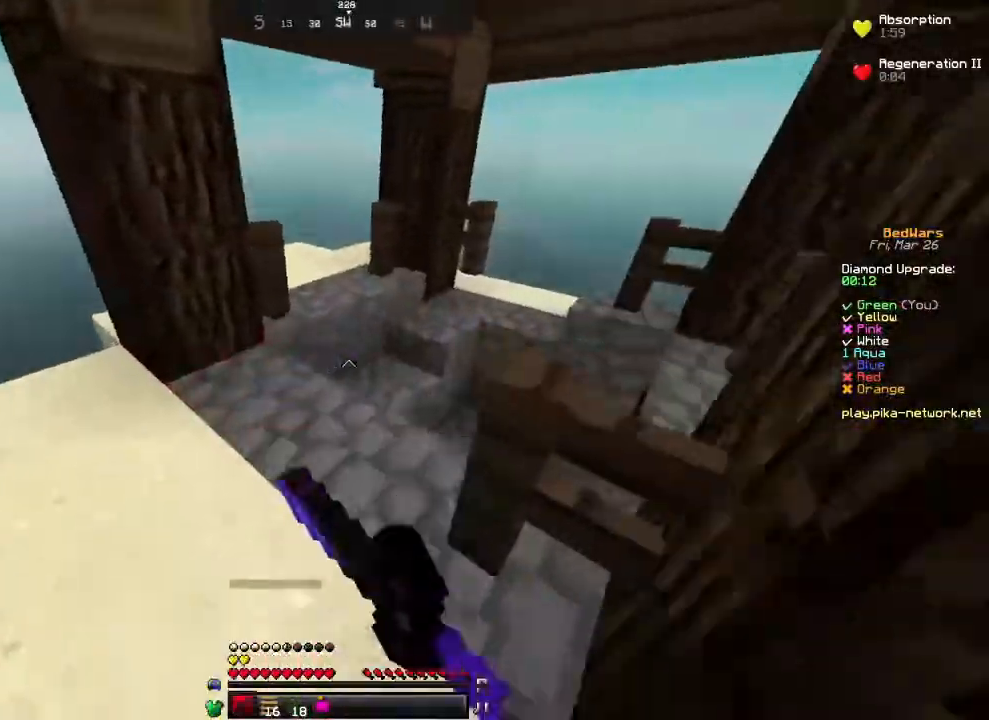
{"keys": ["d", "w"], "mouse": [], "events": [[417, "d", "down"]]}
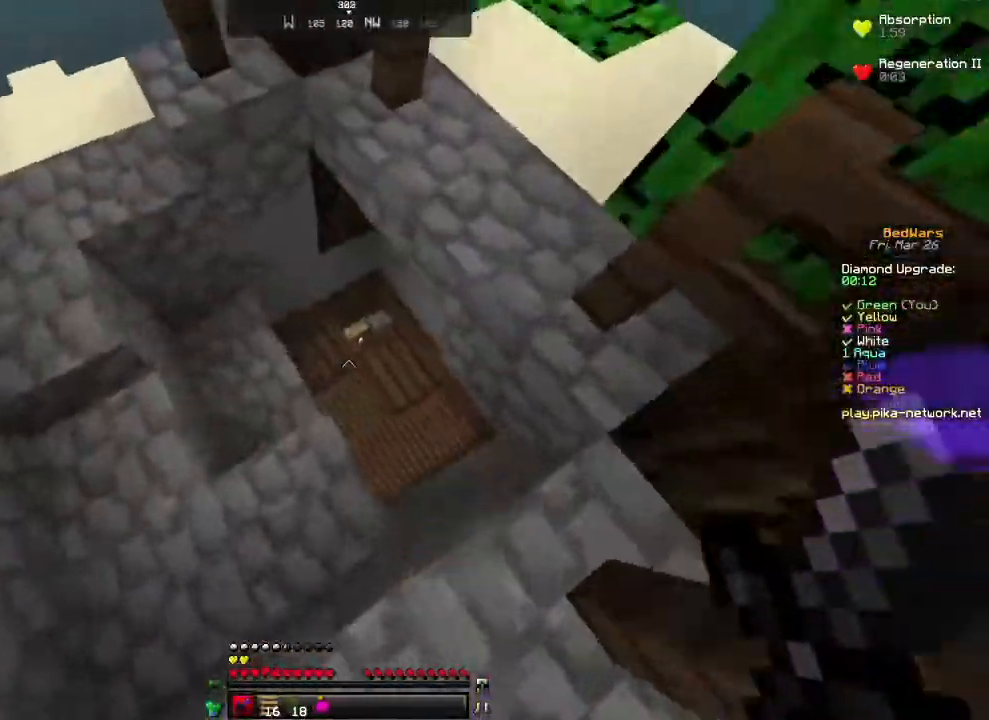
{"keys": ["a"], "mouse": [], "events": [[267, "w", "up"], [367, "a", "down"], [417, "d", "up"]]}
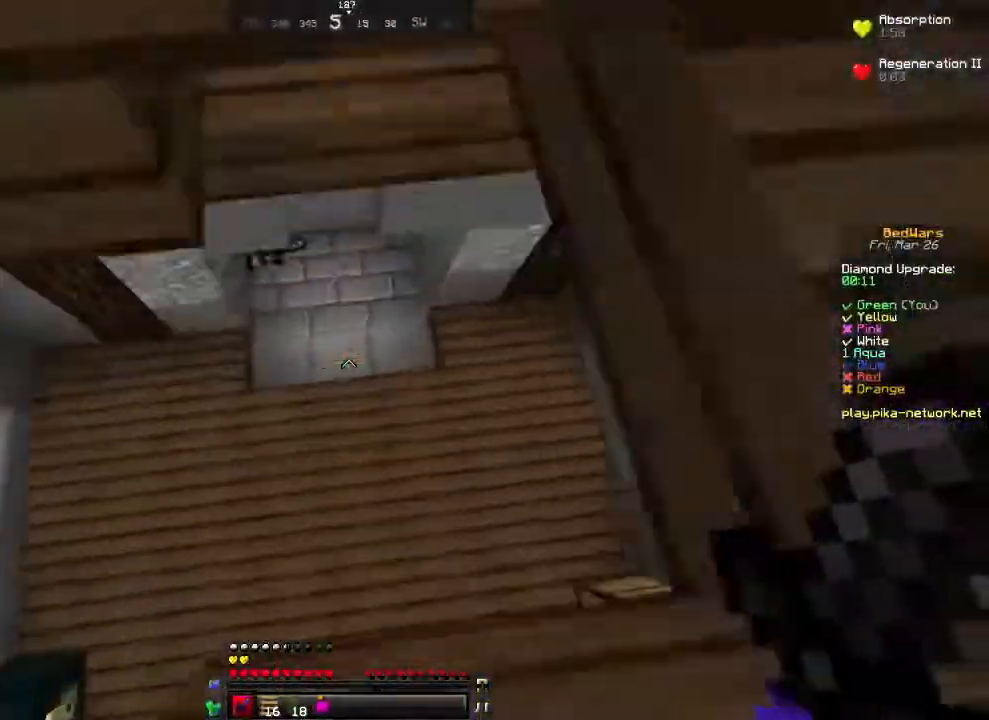
{"keys": ["w"], "mouse": [], "events": [[67, "w", "down"], [117, "a", "up"]]}
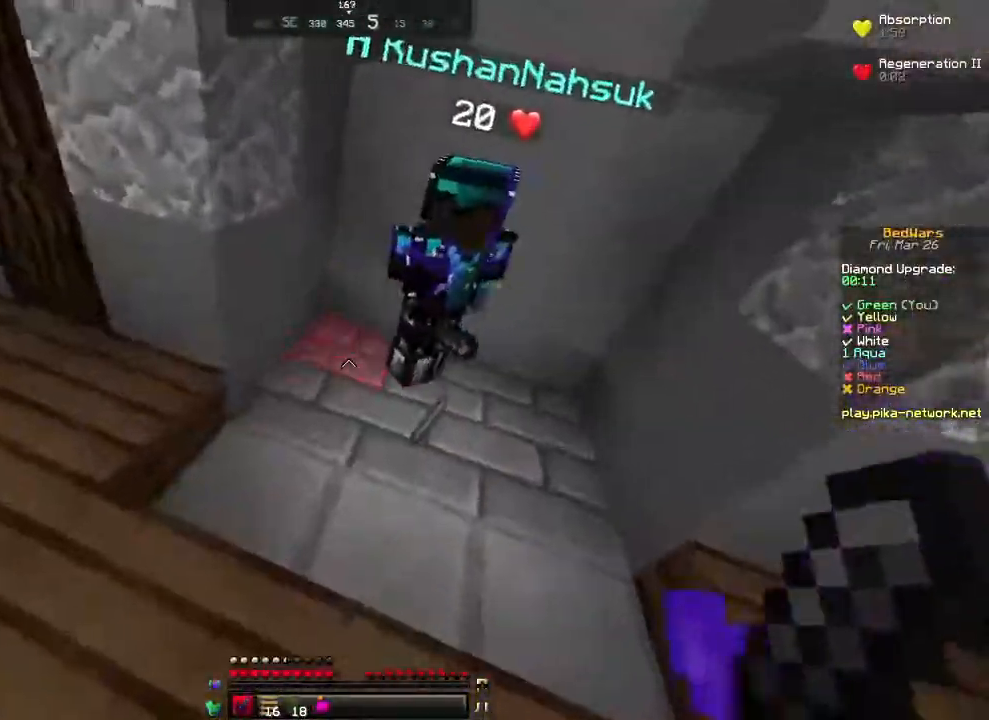
{"keys": ["d", "w"], "mouse": [], "events": [[17, "d", "down"], [117, "mouse_left", "down"], [217, "mouse_left", "up"], [267, "mouse_left", "down"], [267, "w", "up"], [317, "mouse_left", "up"], [367, "mouse_left", "down"], [467, "mouse_left", "up"], [467, "w", "down"]]}